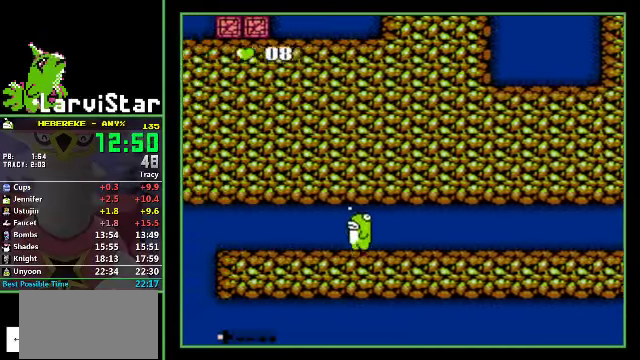
Gameplay with a controller (Nintendo layout); each line is a JSON object with the inputs held at the frame after it. "events" lists button and stick changes between this image and that frame as [ms after this image, input, new state], when the widget could be followed in between. Not read: L3 R3.
{"buttons": ["DPAD_LEFT"], "events": []}
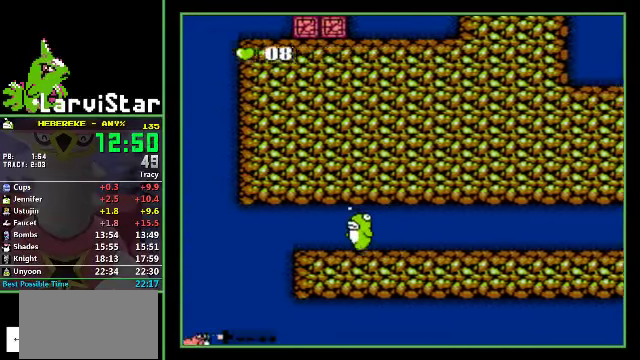
{"buttons": ["DPAD_RIGHT"], "events": [[367, "DPAD_LEFT", "up"], [367, "DPAD_RIGHT", "down"]]}
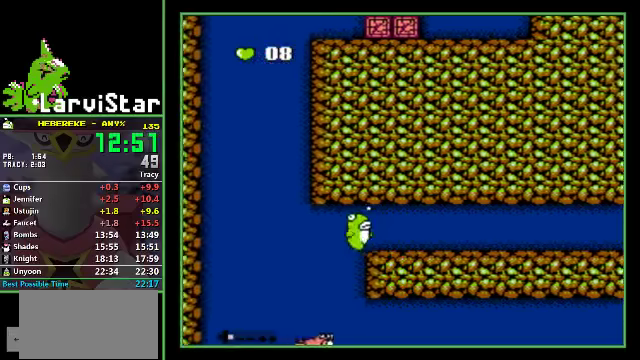
{"buttons": ["DPAD_RIGHT"], "events": []}
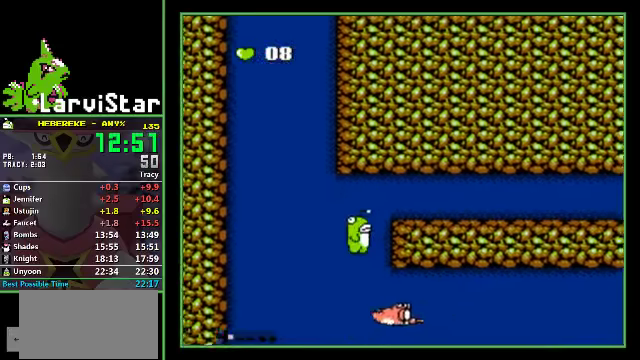
{"buttons": ["DPAD_RIGHT"], "events": []}
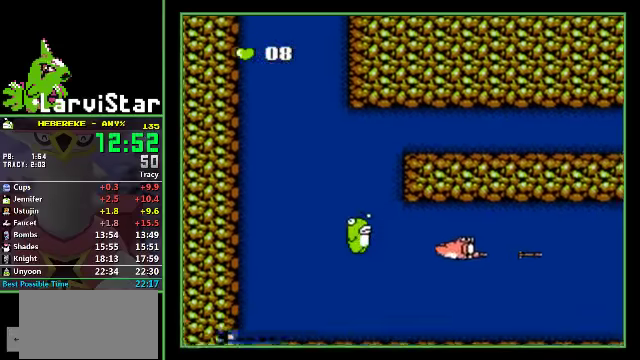
{"buttons": ["DPAD_RIGHT"], "events": []}
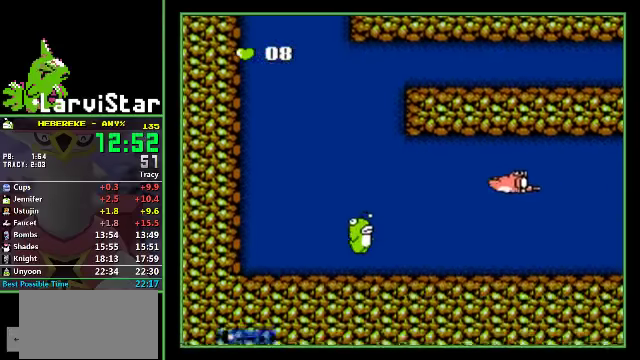
{"buttons": ["DPAD_RIGHT"], "events": []}
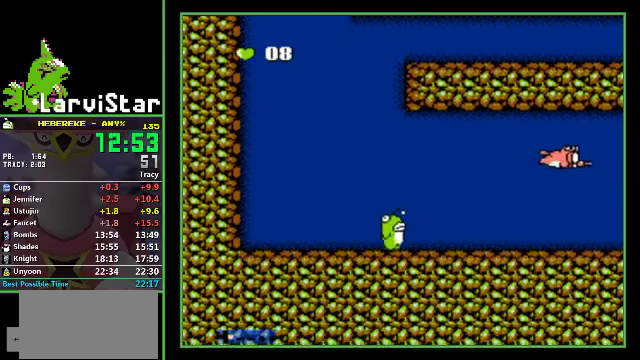
{"buttons": ["DPAD_RIGHT"], "events": []}
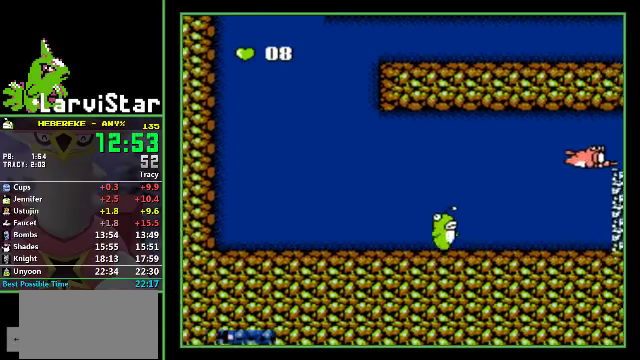
{"buttons": ["DPAD_RIGHT"], "events": []}
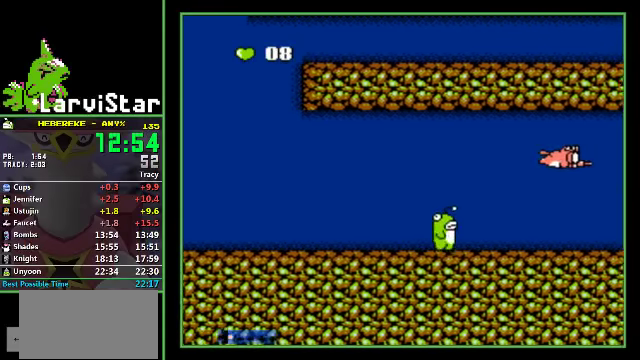
{"buttons": ["DPAD_DOWN", "DPAD_RIGHT"], "events": [[267, "DPAD_DOWN", "down"], [367, "A", "down"], [434, "A", "up"]]}
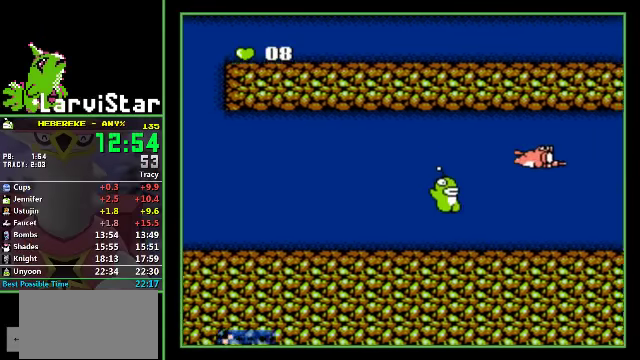
{"buttons": ["DPAD_DOWN", "DPAD_RIGHT"], "events": []}
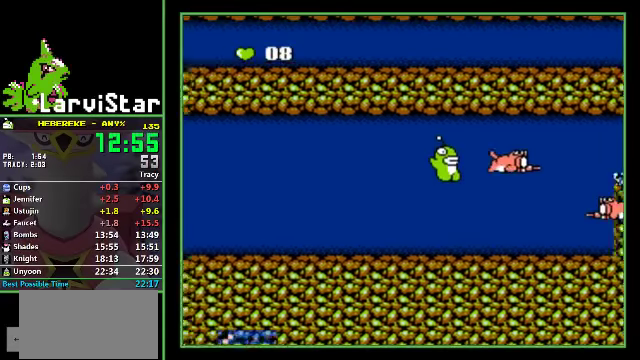
{"buttons": ["DPAD_DOWN", "DPAD_RIGHT"], "events": [[134, "A", "down"], [234, "A", "up"], [300, "A", "down"], [367, "A", "up"], [434, "A", "down"], [500, "A", "up"]]}
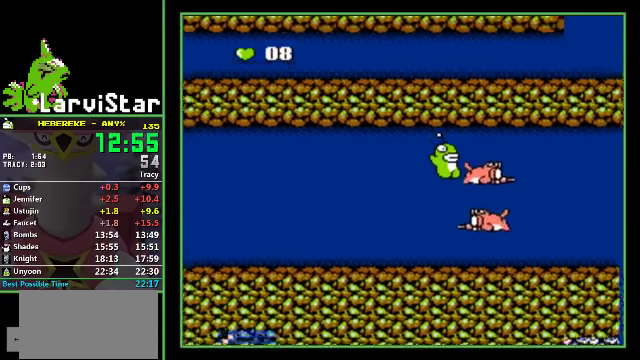
{"buttons": ["DPAD_DOWN", "DPAD_RIGHT"], "events": []}
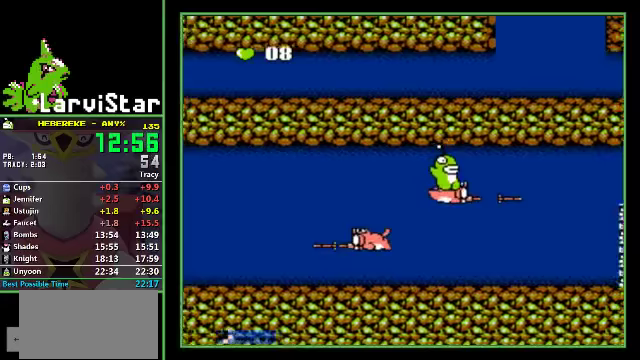
{"buttons": ["DPAD_RIGHT"], "events": [[233, "DPAD_DOWN", "up"]]}
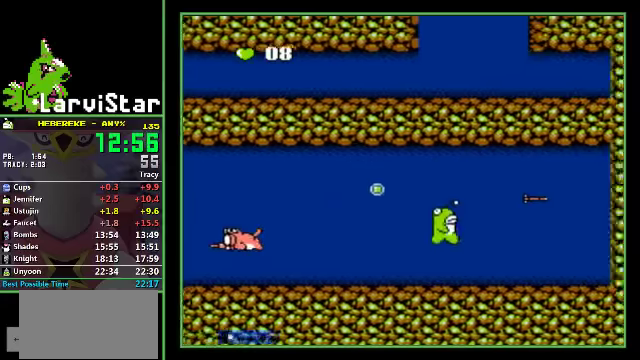
{"buttons": ["DPAD_RIGHT"], "events": []}
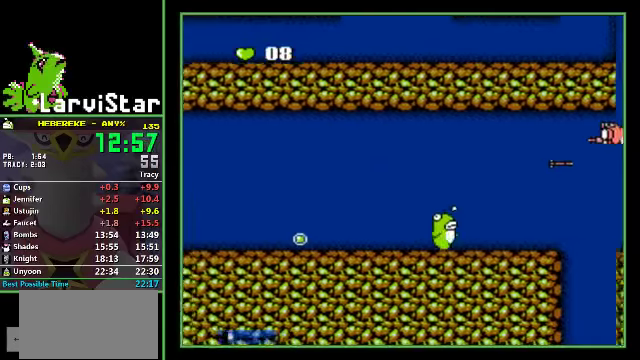
{"buttons": ["DPAD_RIGHT"], "events": []}
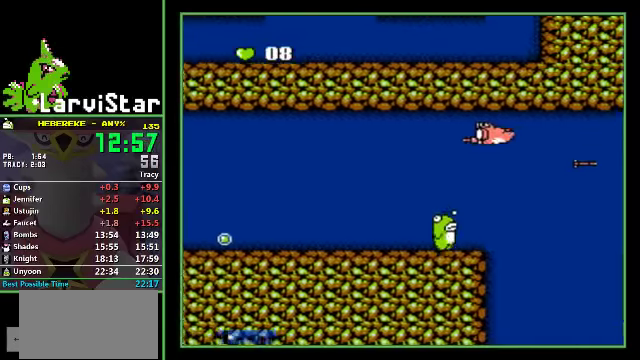
{"buttons": ["DPAD_LEFT"], "events": [[200, "DPAD_LEFT", "down"], [233, "DPAD_RIGHT", "up"]]}
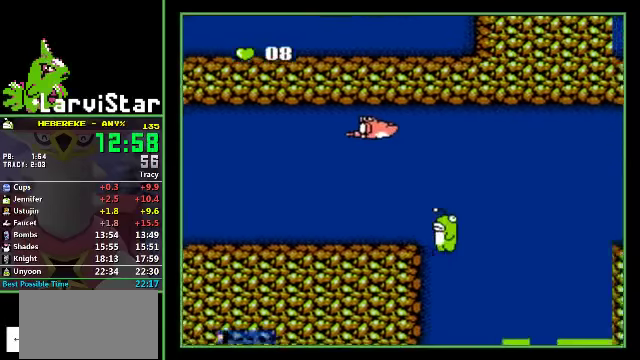
{"buttons": [], "events": [[133, "DPAD_LEFT", "up"], [400, "DPAD_RIGHT", "down"], [500, "DPAD_RIGHT", "up"]]}
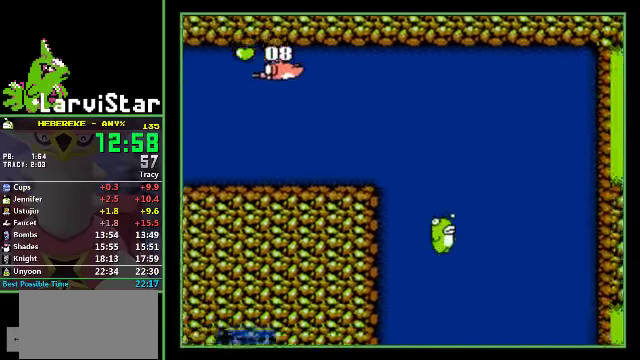
{"buttons": [], "events": [[133, "DPAD_RIGHT", "down"], [400, "DPAD_RIGHT", "up"]]}
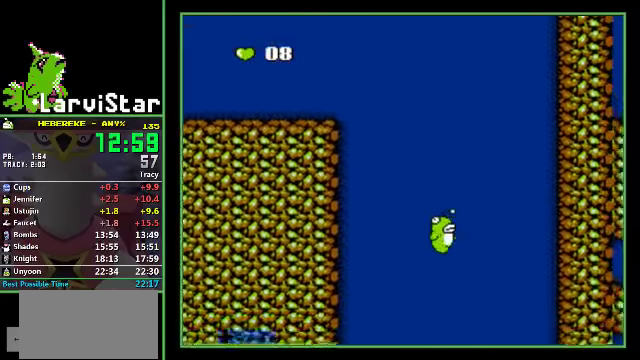
{"buttons": [], "events": [[200, "DPAD_RIGHT", "down"], [500, "DPAD_RIGHT", "up"]]}
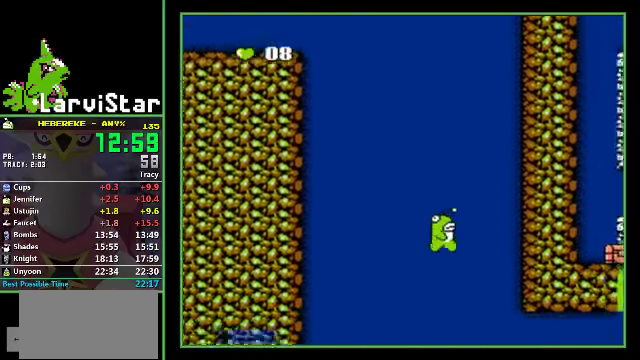
{"buttons": ["DPAD_RIGHT"], "events": [[67, "DPAD_RIGHT", "down"]]}
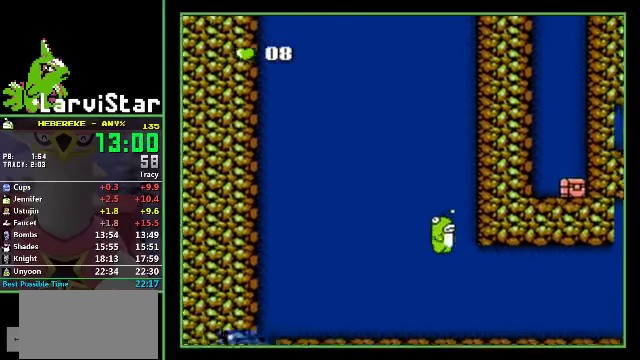
{"buttons": ["DPAD_RIGHT"], "events": []}
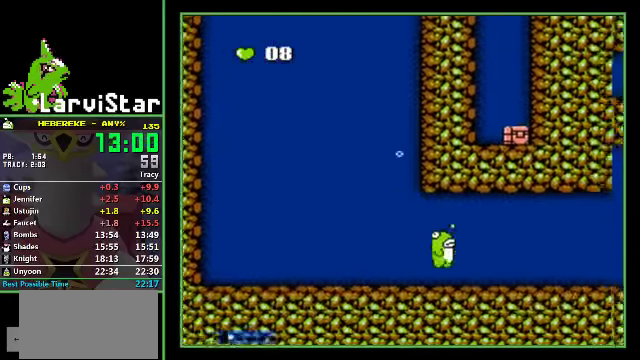
{"buttons": ["DPAD_RIGHT"], "events": []}
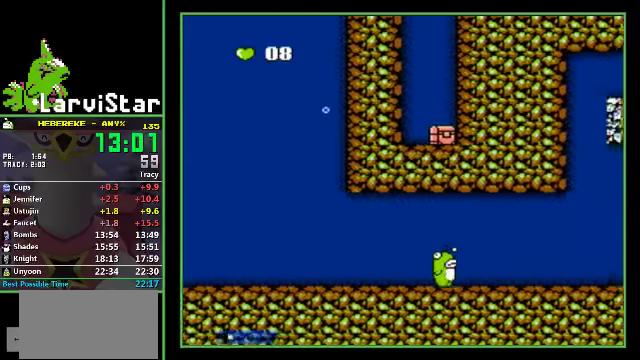
{"buttons": ["DPAD_RIGHT"], "events": []}